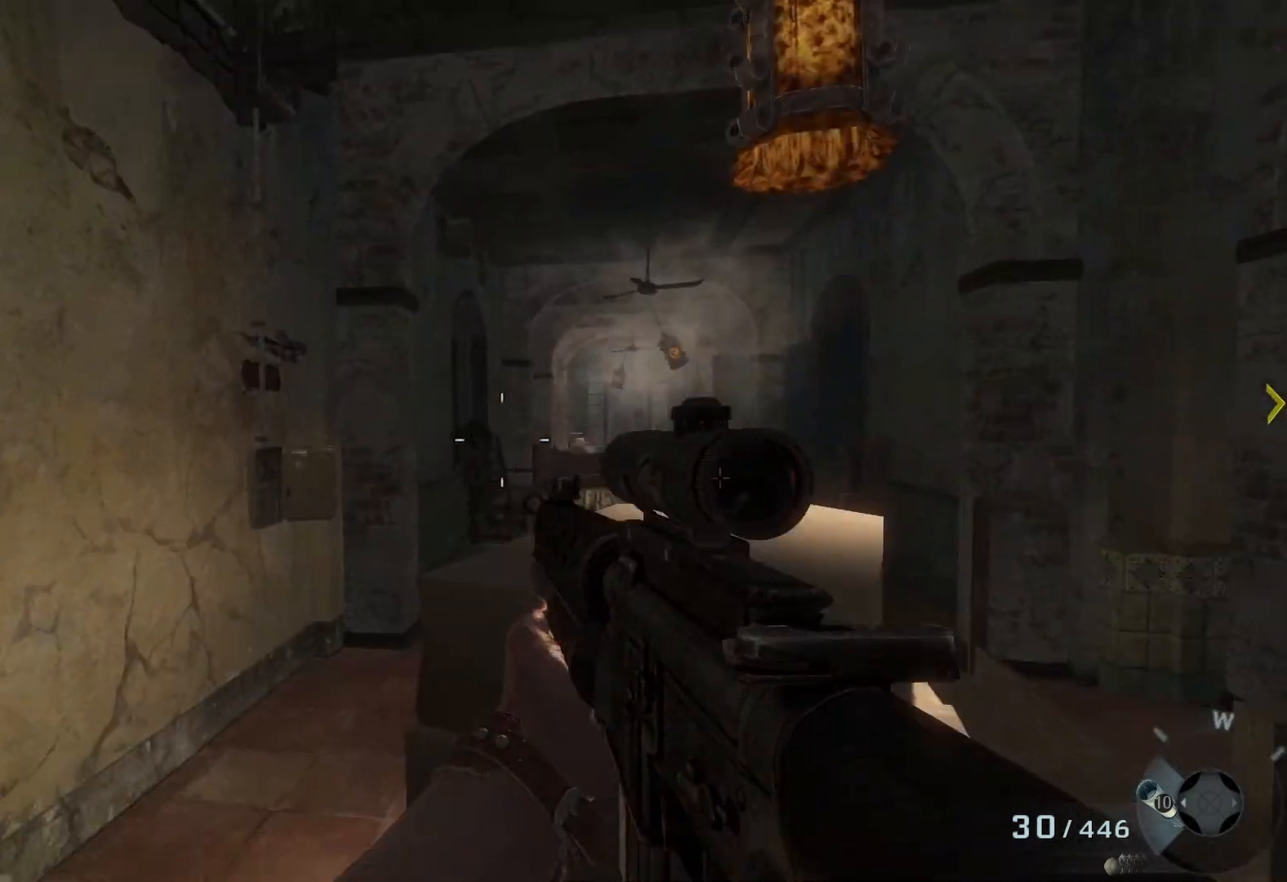
Gameplay with a controller (Xbox layout); each line is a JSON object with the inputs held at the frame after it. "events" lists button and stick changes between this image and that frame as [ms after this image, input, new state], when the widget could be followed in between.
{"buttons": [], "left_stick": "up-right", "right_stick": "center", "events": [[217, "right_stick", "right"], [250, "left_stick", "up-right"], [383, "right_stick", "center"]]}
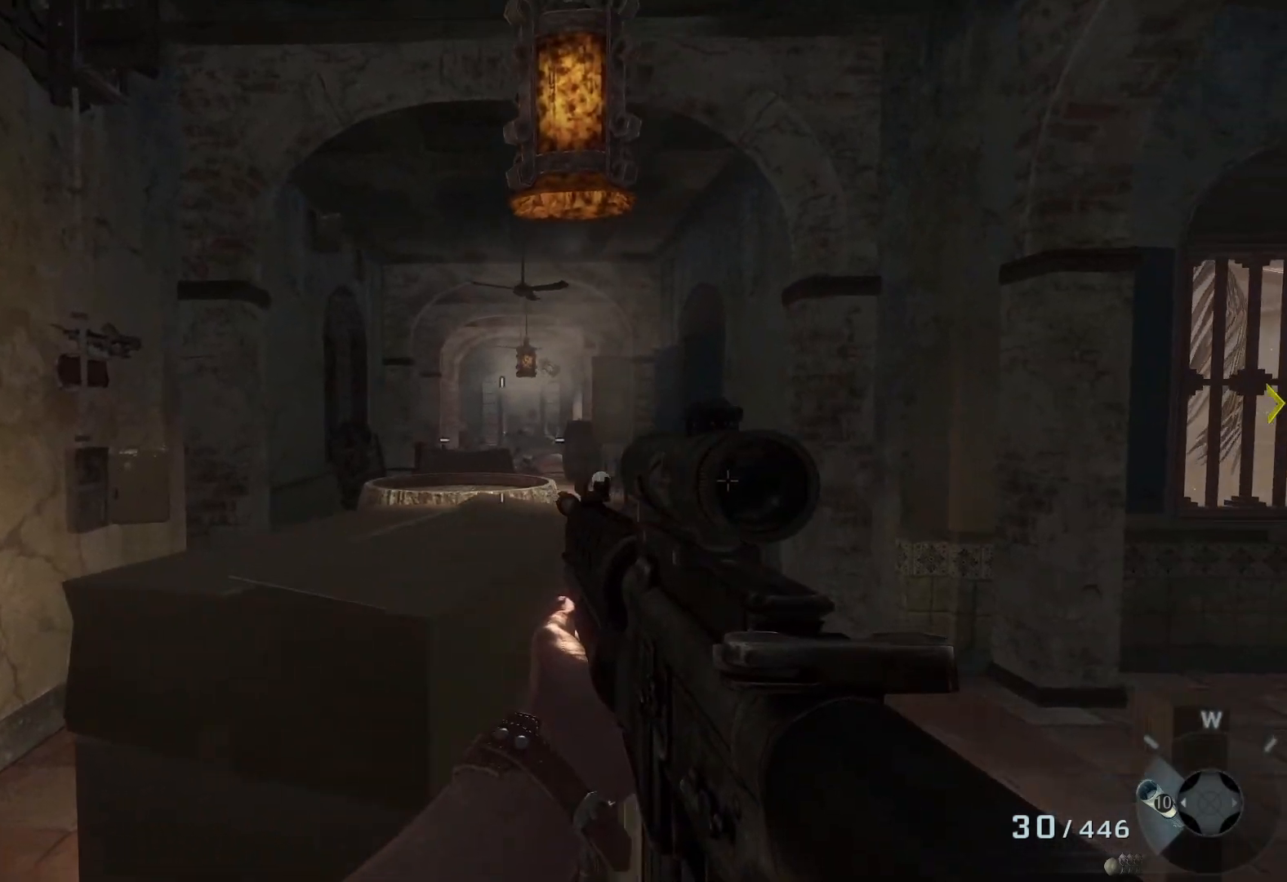
{"buttons": [], "left_stick": "left", "right_stick": "center", "events": [[133, "left_stick", "up-left"], [250, "left_stick", "left"]]}
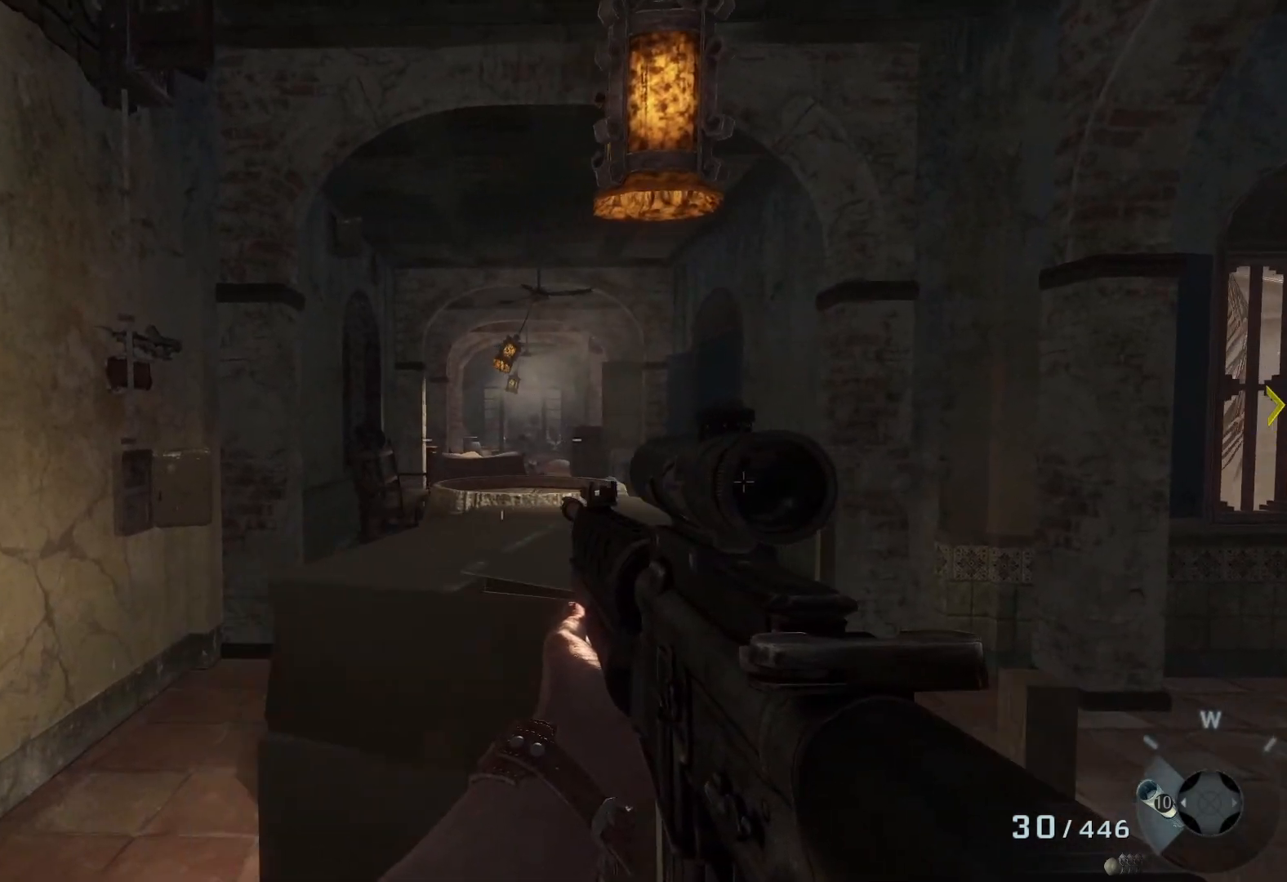
{"buttons": [], "left_stick": "up", "right_stick": "right", "events": [[17, "left_stick", "up-left"], [317, "left_stick", "up"], [367, "right_stick", "right"]]}
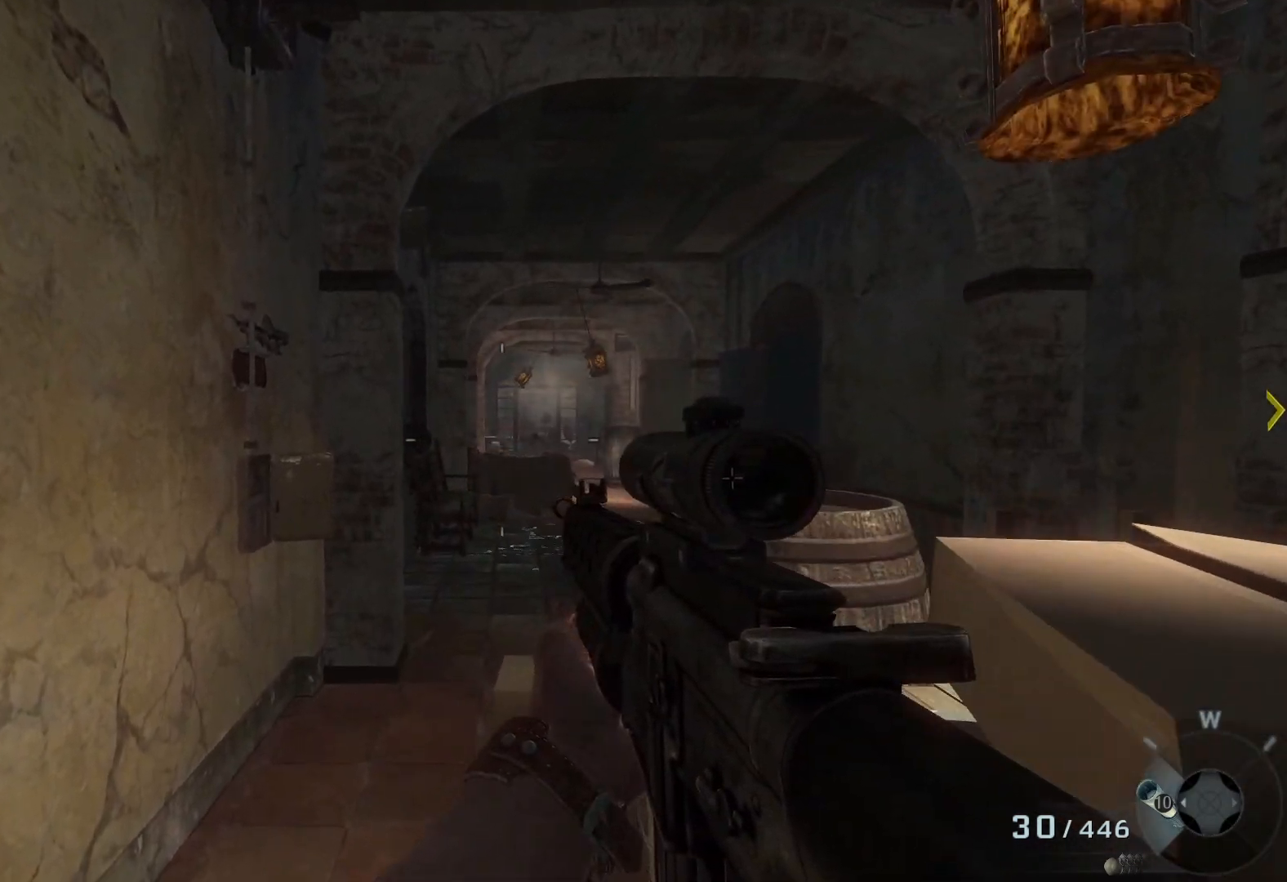
{"buttons": [], "left_stick": "up", "right_stick": "center", "events": [[500, "right_stick", "center"]]}
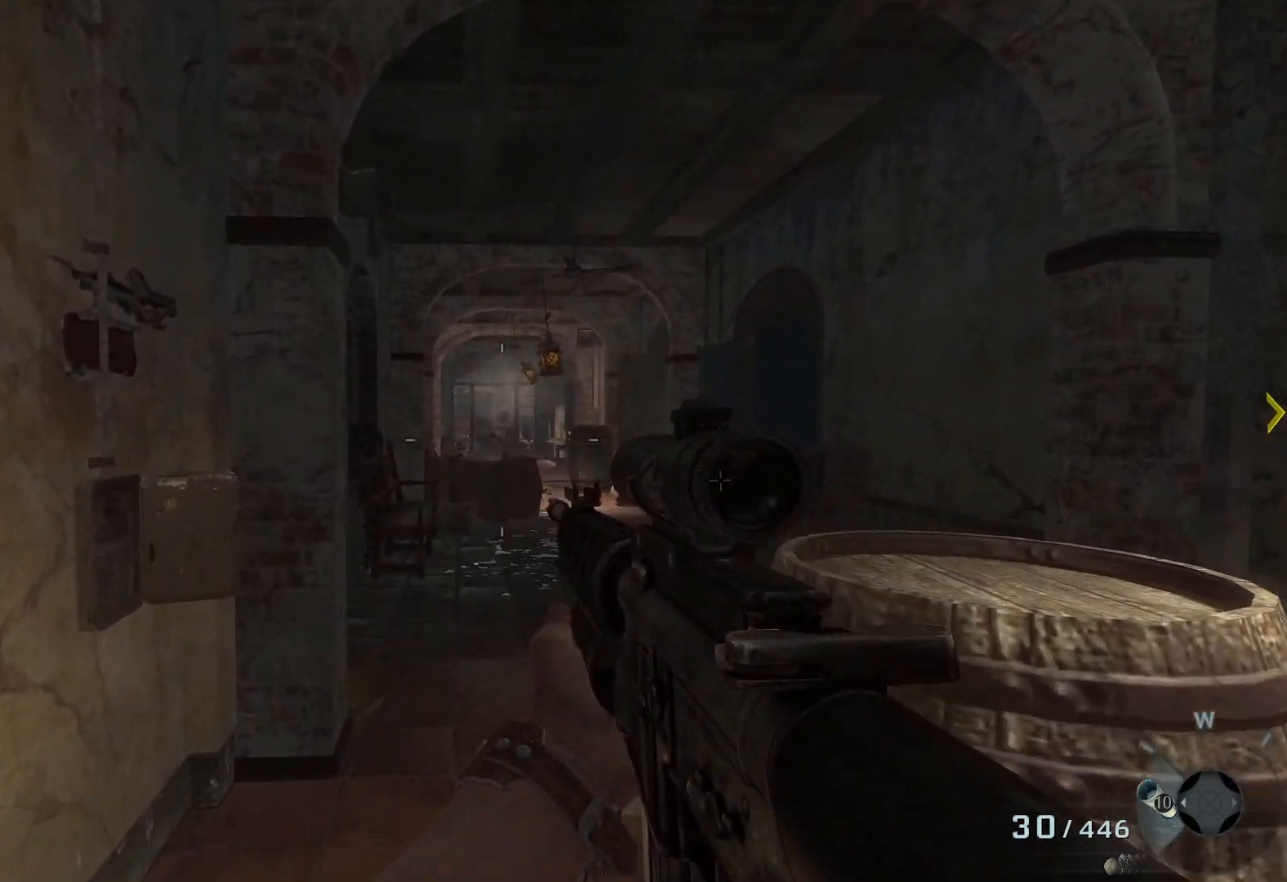
{"buttons": [], "left_stick": "up", "right_stick": "center", "events": []}
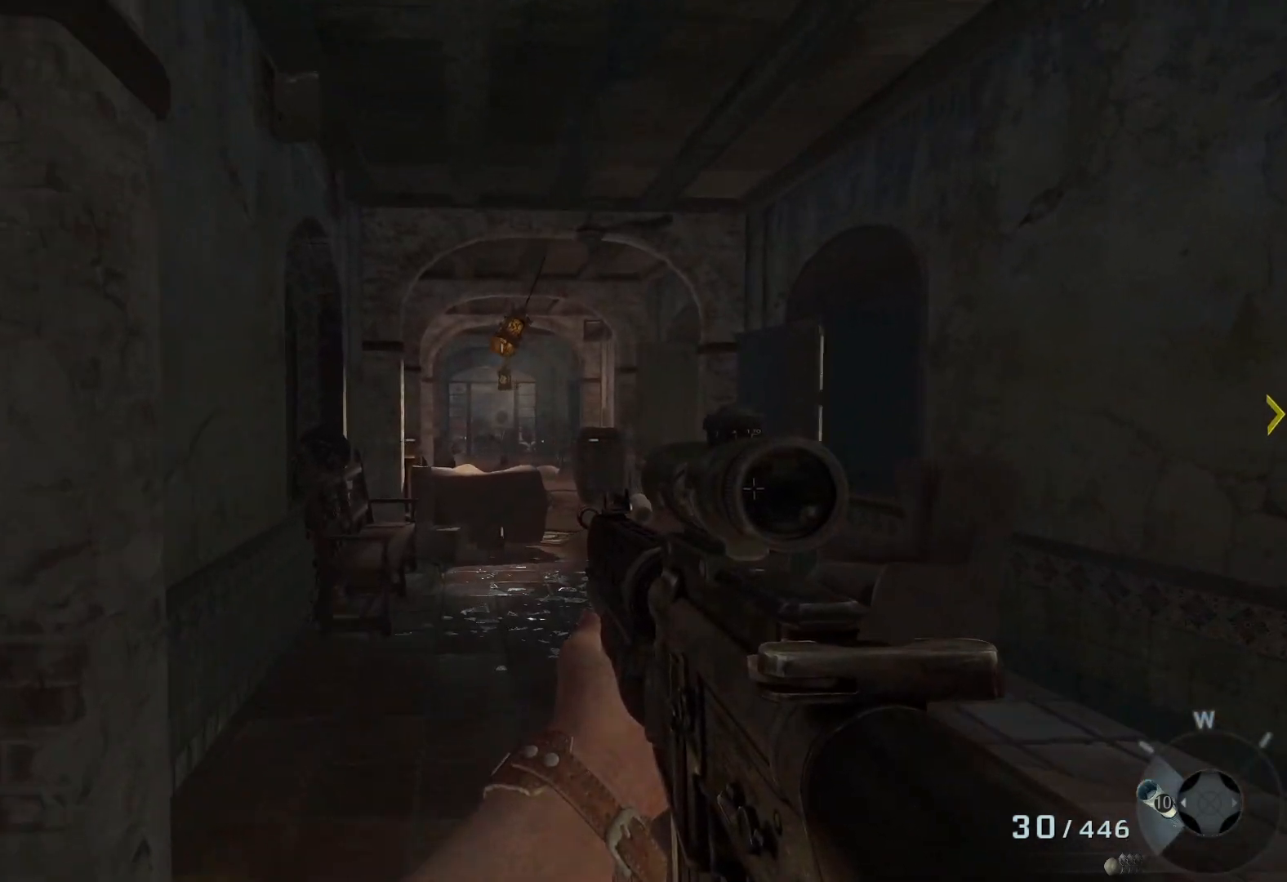
{"buttons": [], "left_stick": "up", "right_stick": "center", "events": []}
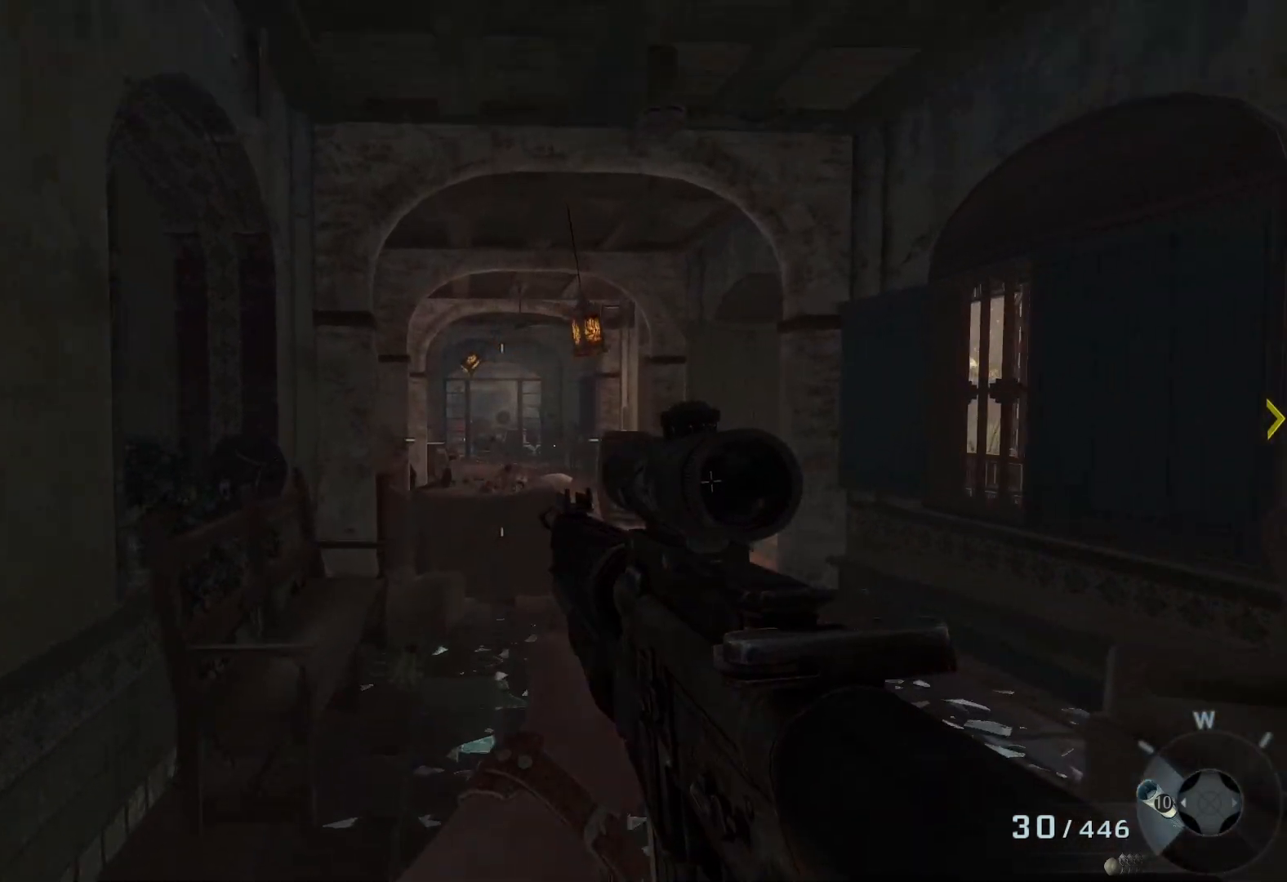
{"buttons": [], "left_stick": "up", "right_stick": "center", "events": [[317, "B", "down"], [383, "B", "up"]]}
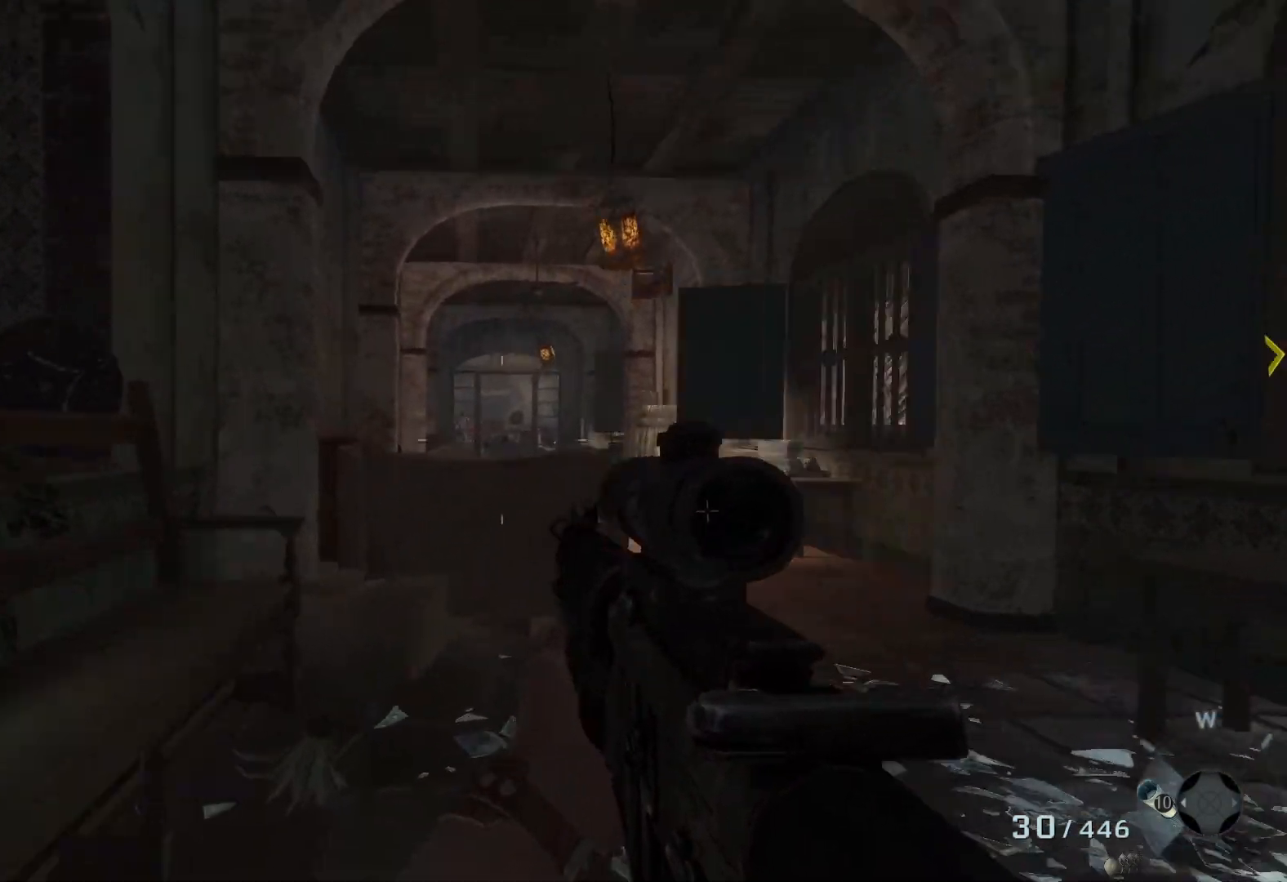
{"buttons": ["L2"], "left_stick": "up", "right_stick": "up-left", "events": [[183, "L2", "down"], [183, "right_stick", "up-left"]]}
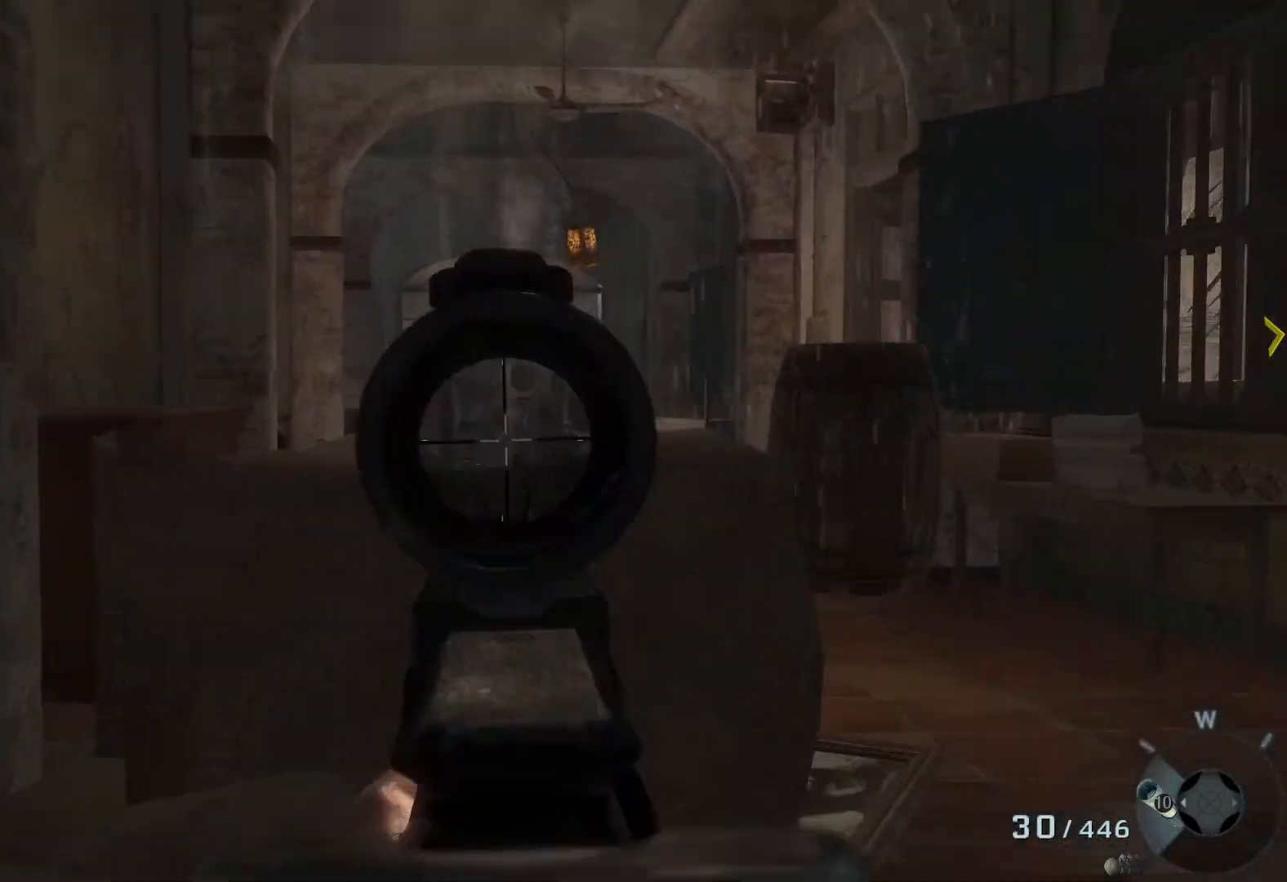
{"buttons": ["L2", "R2"], "left_stick": "up", "right_stick": "center", "events": [[450, "R2", "down"], [500, "right_stick", "center"]]}
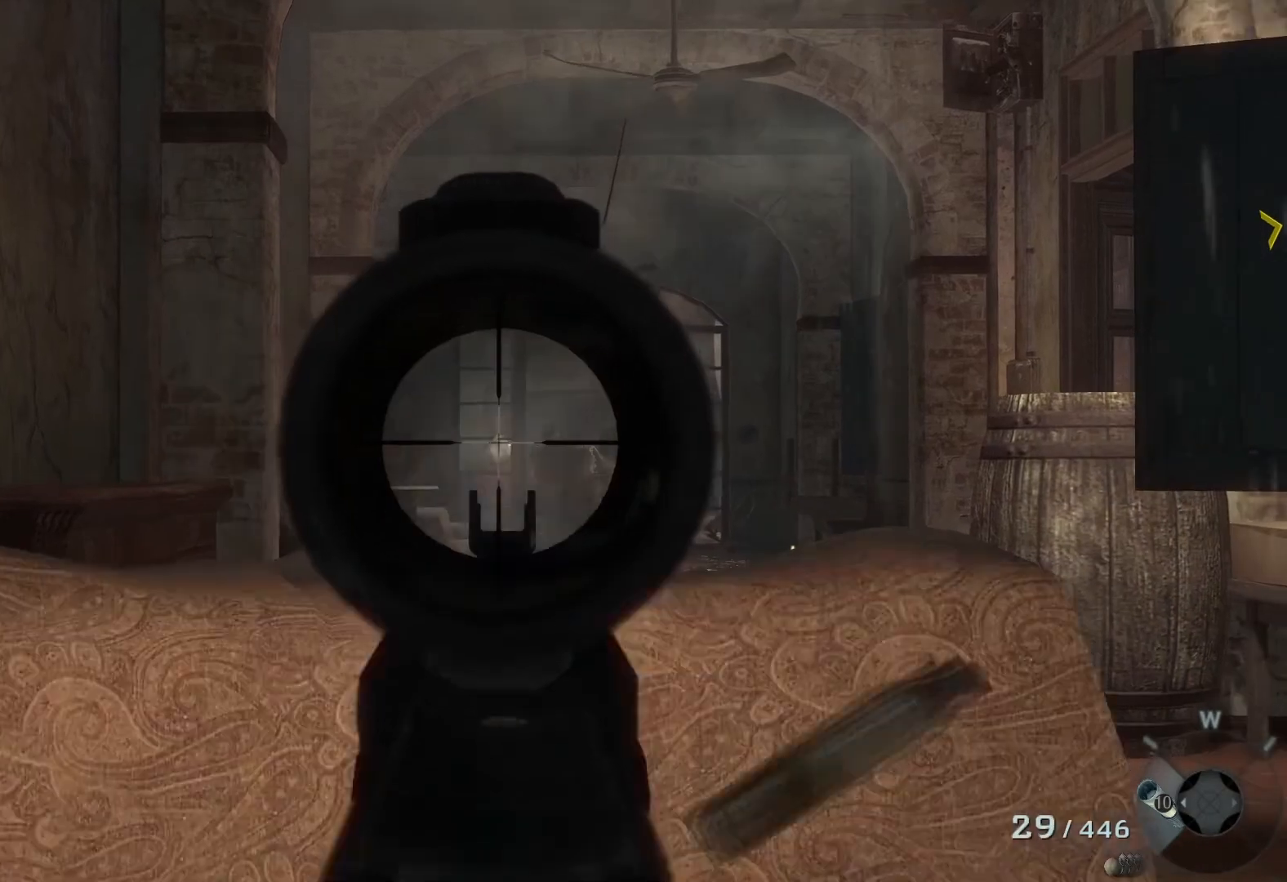
{"buttons": ["L2", "R2"], "left_stick": "up", "right_stick": "center", "events": [[50, "left_stick", "up-right"], [83, "right_stick", "right"], [133, "right_stick", "down-right"], [233, "R2", "up"], [250, "right_stick", "center"], [283, "left_stick", "up"], [333, "R2", "down"]]}
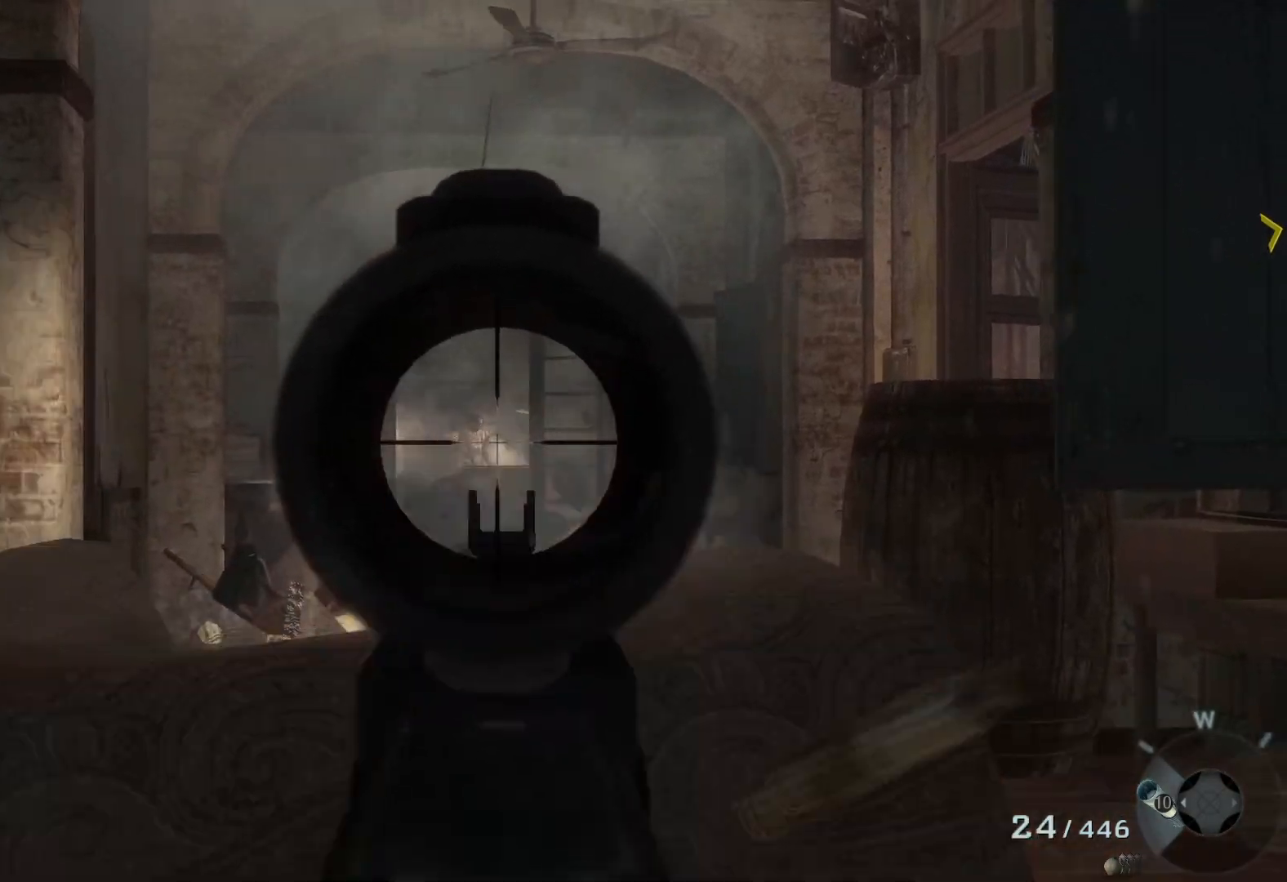
{"buttons": ["L2"], "left_stick": "up", "right_stick": "center", "events": [[117, "right_stick", "left"], [400, "right_stick", "center"], [417, "R2", "up"]]}
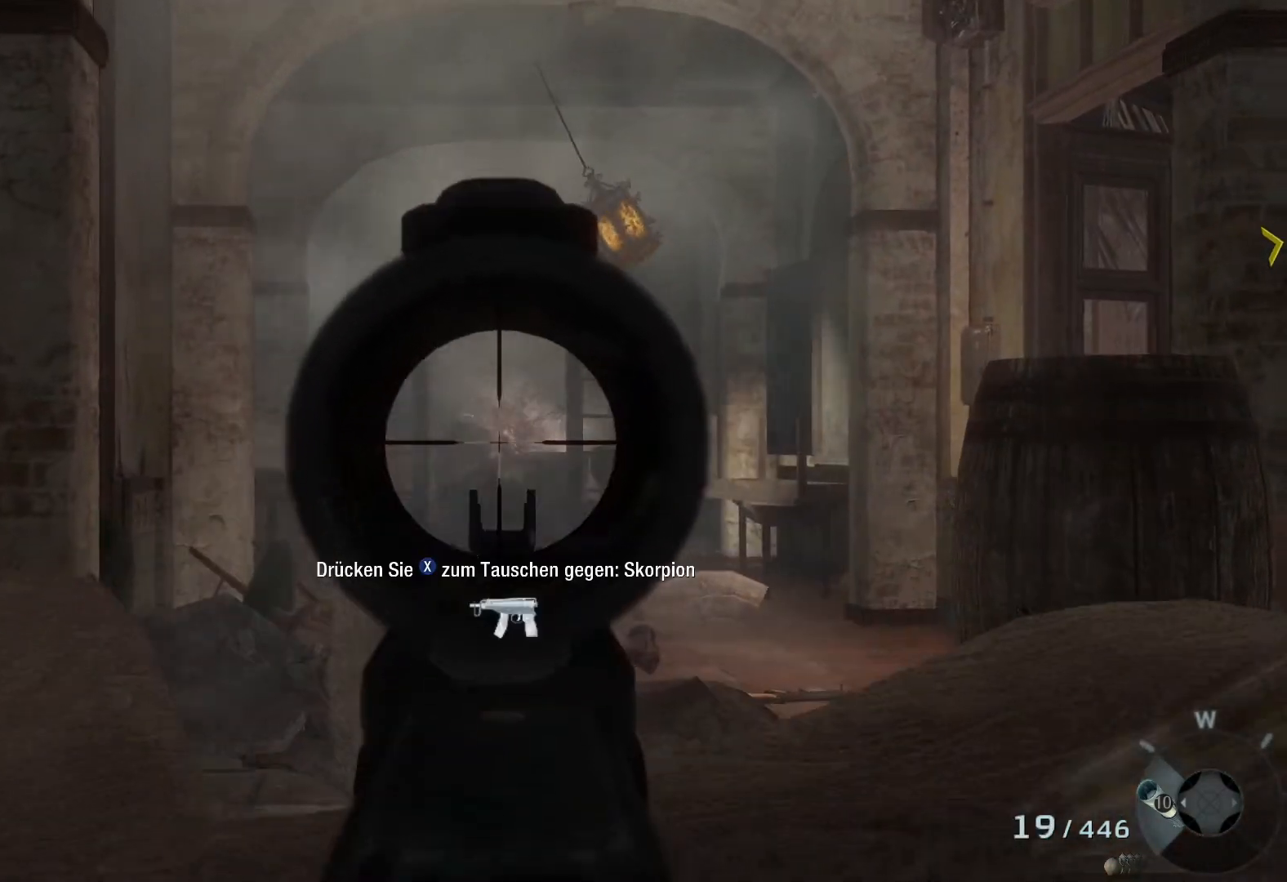
{"buttons": ["L2"], "left_stick": "center", "right_stick": "left", "events": [[50, "R2", "down"], [150, "left_stick", "center"], [300, "R2", "up"], [500, "right_stick", "left"]]}
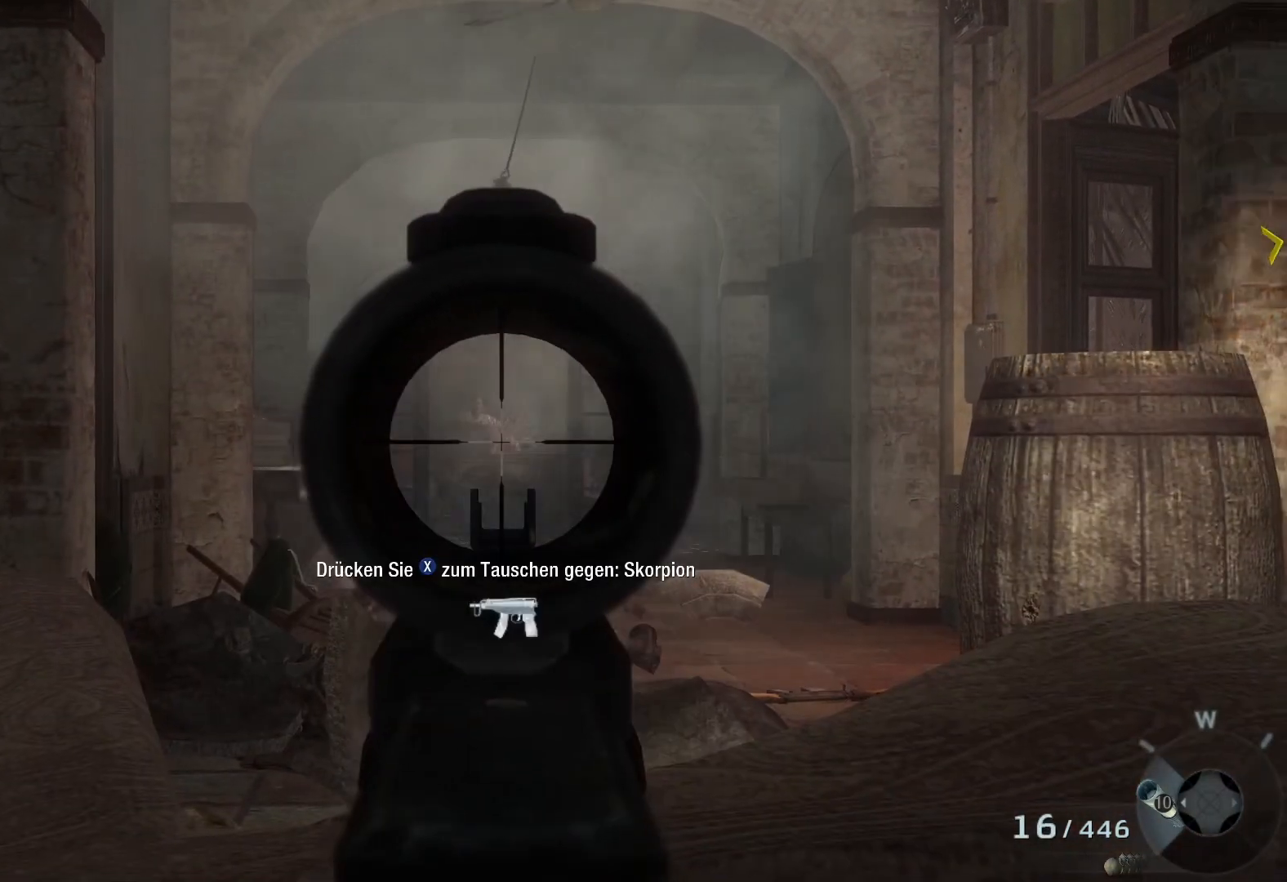
{"buttons": ["L2"], "left_stick": "right", "right_stick": "center", "events": [[100, "left_stick", "right"], [183, "right_stick", "up-left"], [417, "right_stick", "center"]]}
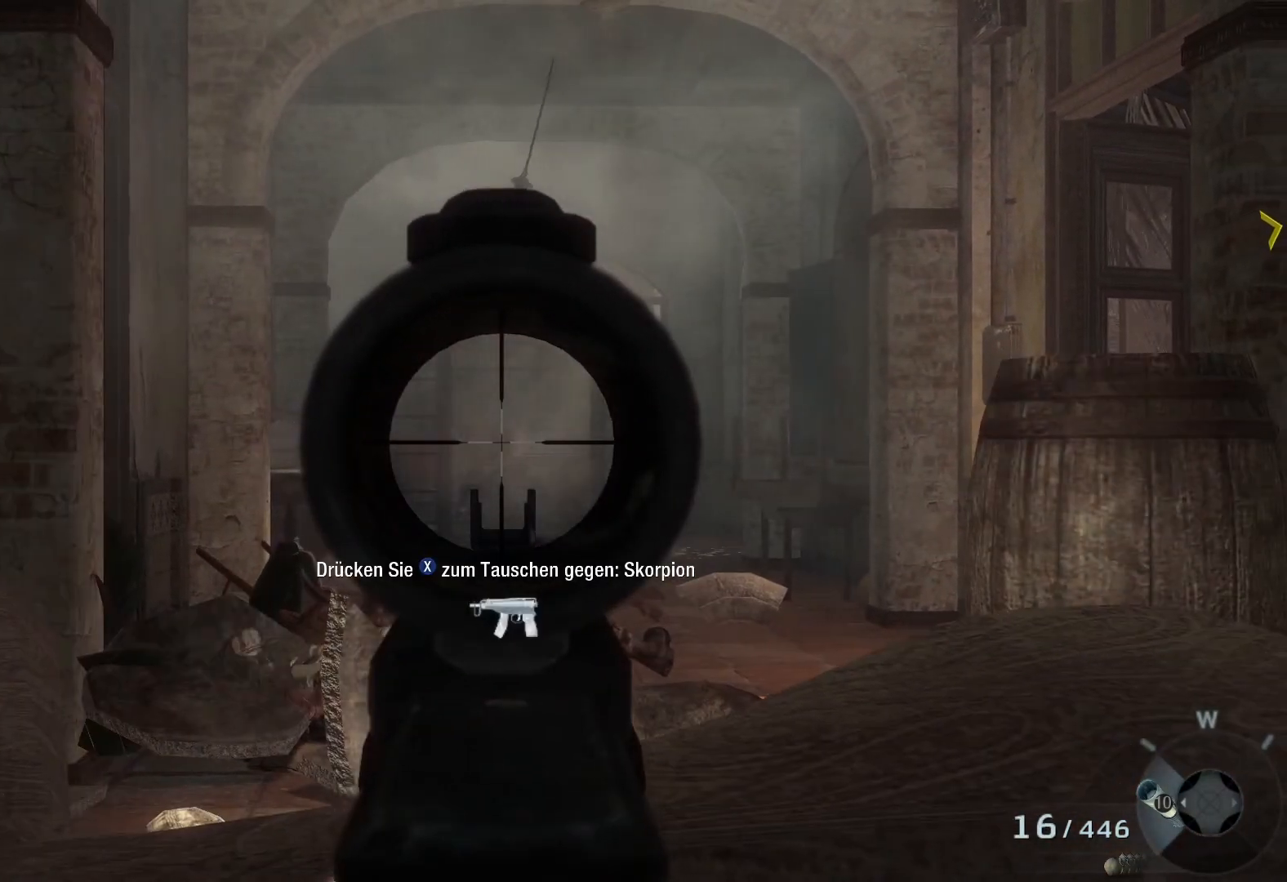
{"buttons": ["L2"], "left_stick": "right", "right_stick": "center", "events": []}
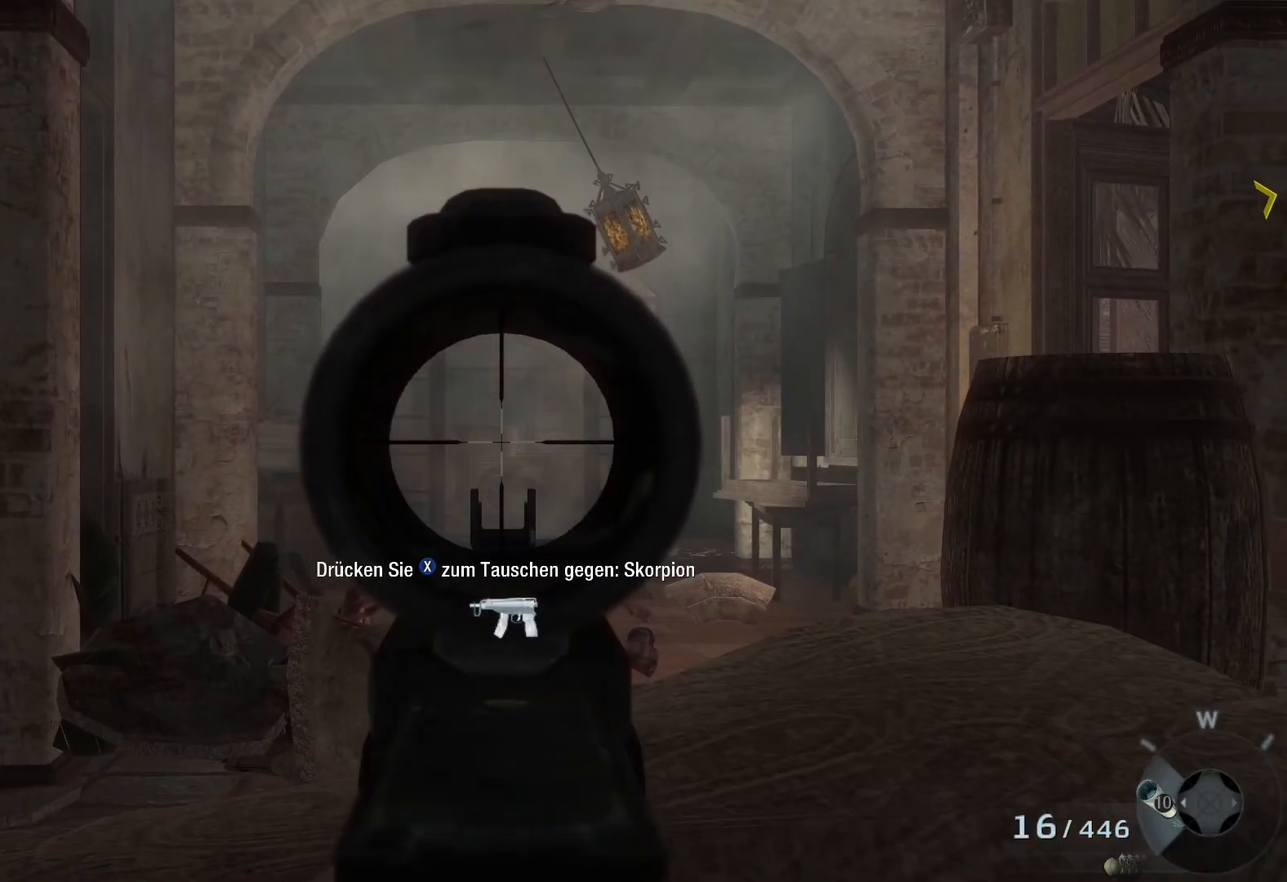
{"buttons": [], "left_stick": "right", "right_stick": "center", "events": [[300, "L2", "up"]]}
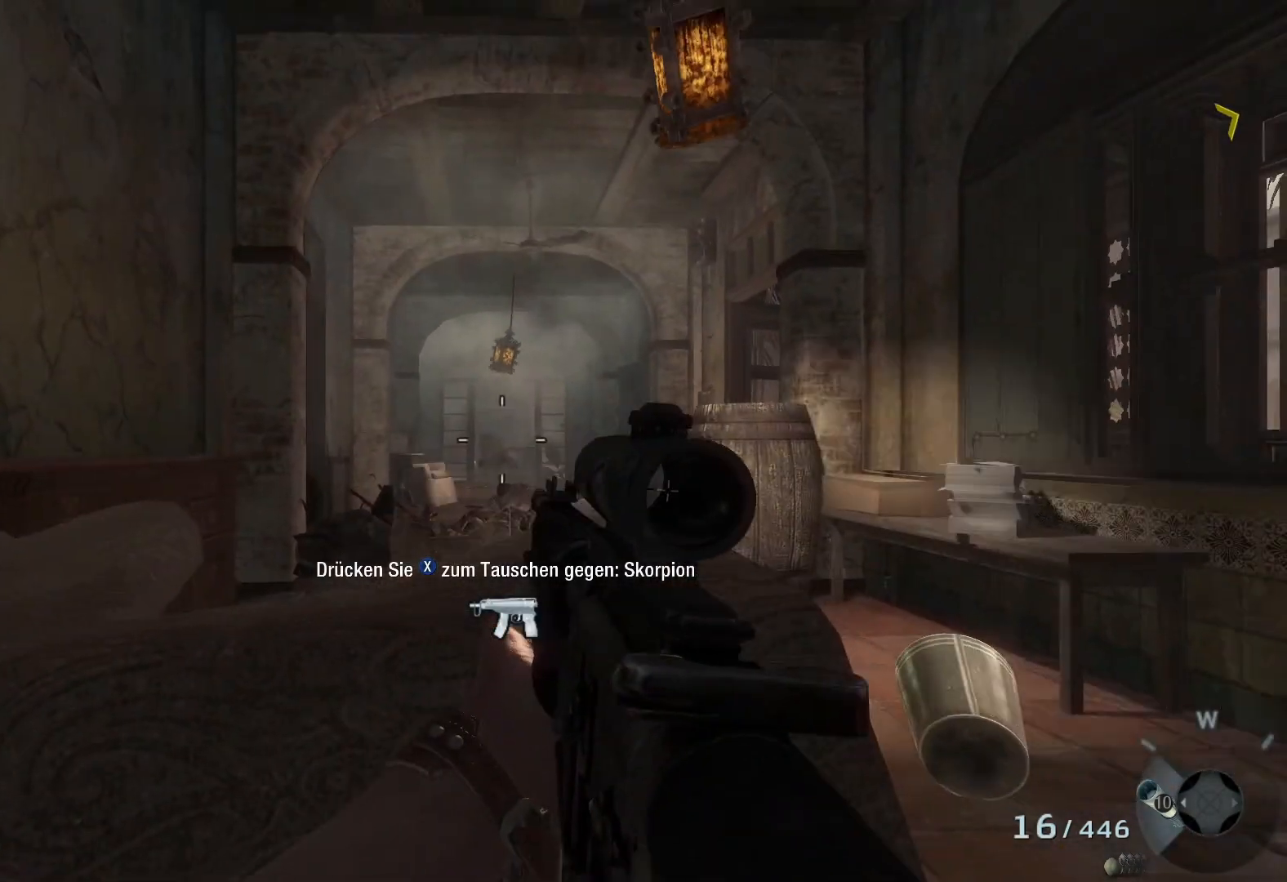
{"buttons": [], "left_stick": "right", "right_stick": "center", "events": [[83, "X", "down"], [167, "X", "up"]]}
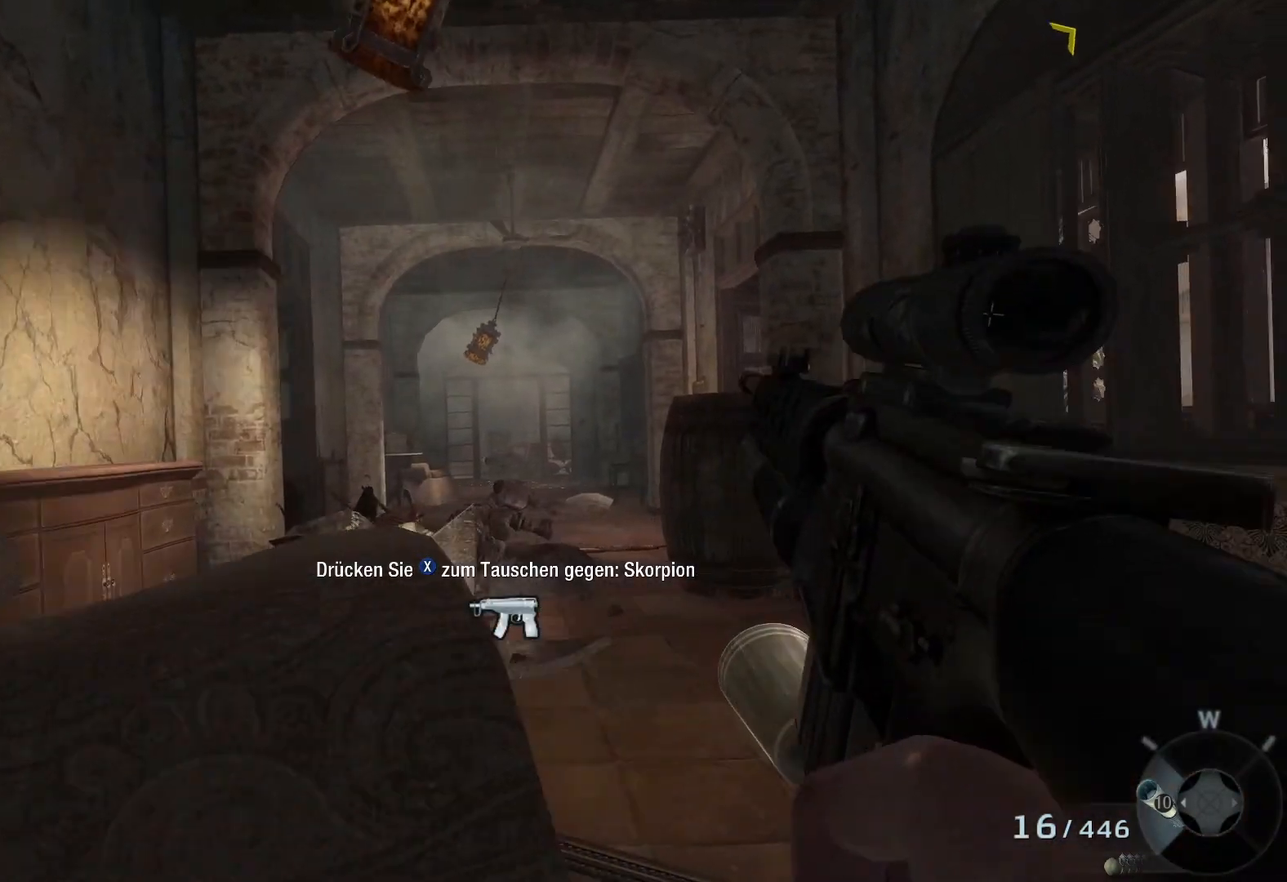
{"buttons": [], "left_stick": "center", "right_stick": "center", "events": [[200, "left_stick", "down-left"], [383, "left_stick", "center"]]}
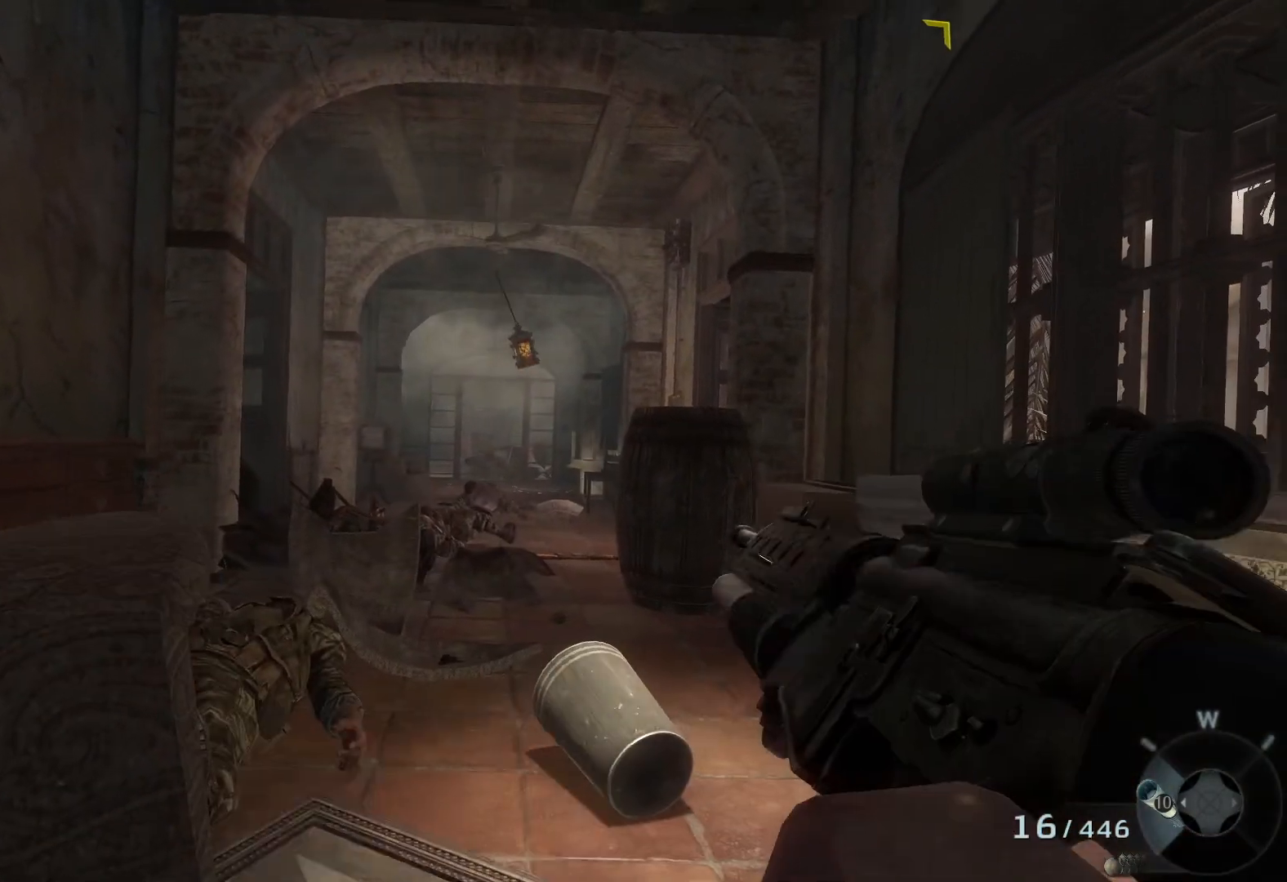
{"buttons": [], "left_stick": "up-right", "right_stick": "center", "events": [[367, "B", "down"], [450, "B", "up"], [450, "left_stick", "up-right"]]}
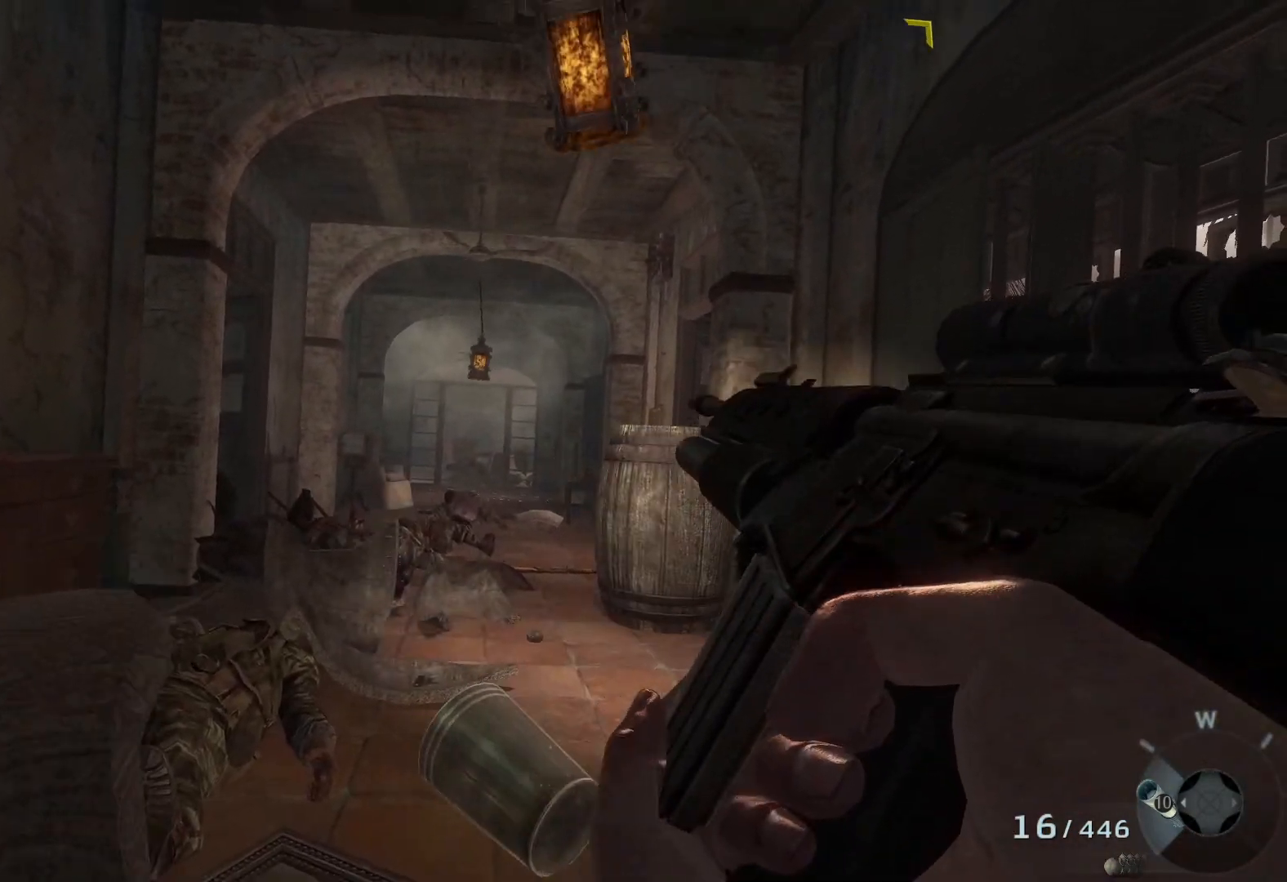
{"buttons": [], "left_stick": "up-left", "right_stick": "down-left", "events": [[183, "left_stick", "up"], [333, "right_stick", "down-left"], [383, "left_stick", "up-left"]]}
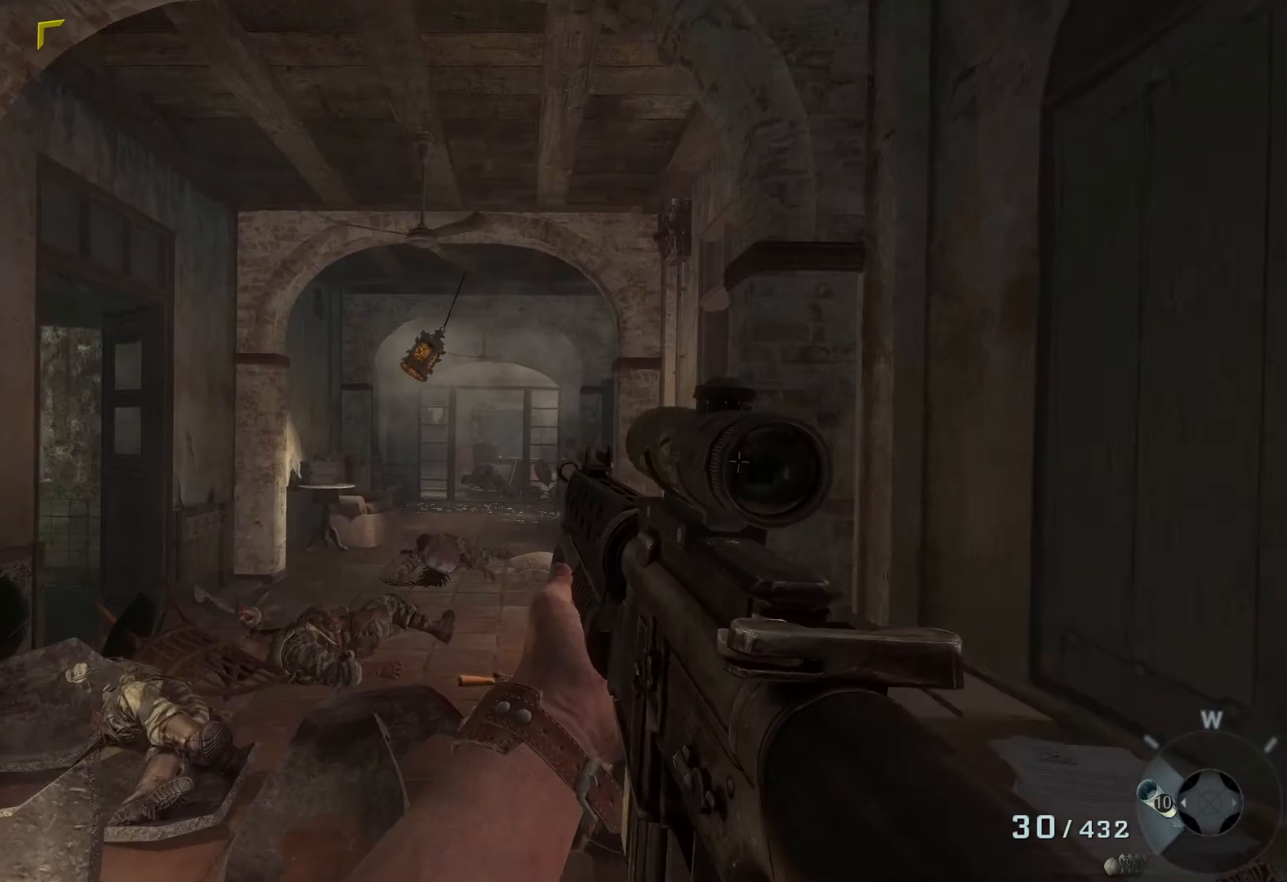
{"buttons": [], "left_stick": "up-left", "right_stick": "center", "events": [[133, "right_stick", "center"]]}
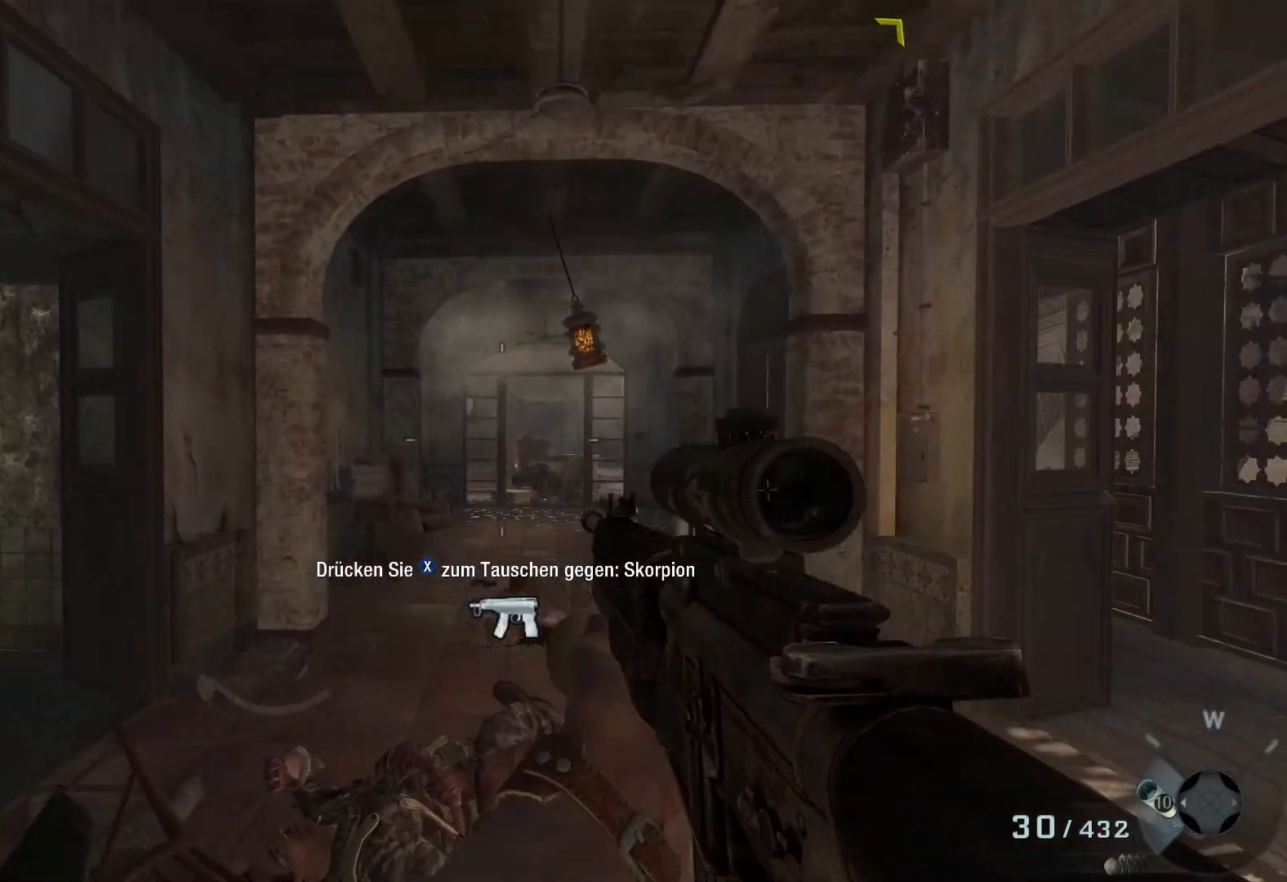
{"buttons": [], "left_stick": "up-left", "right_stick": "down-left", "events": [[450, "right_stick", "down-left"]]}
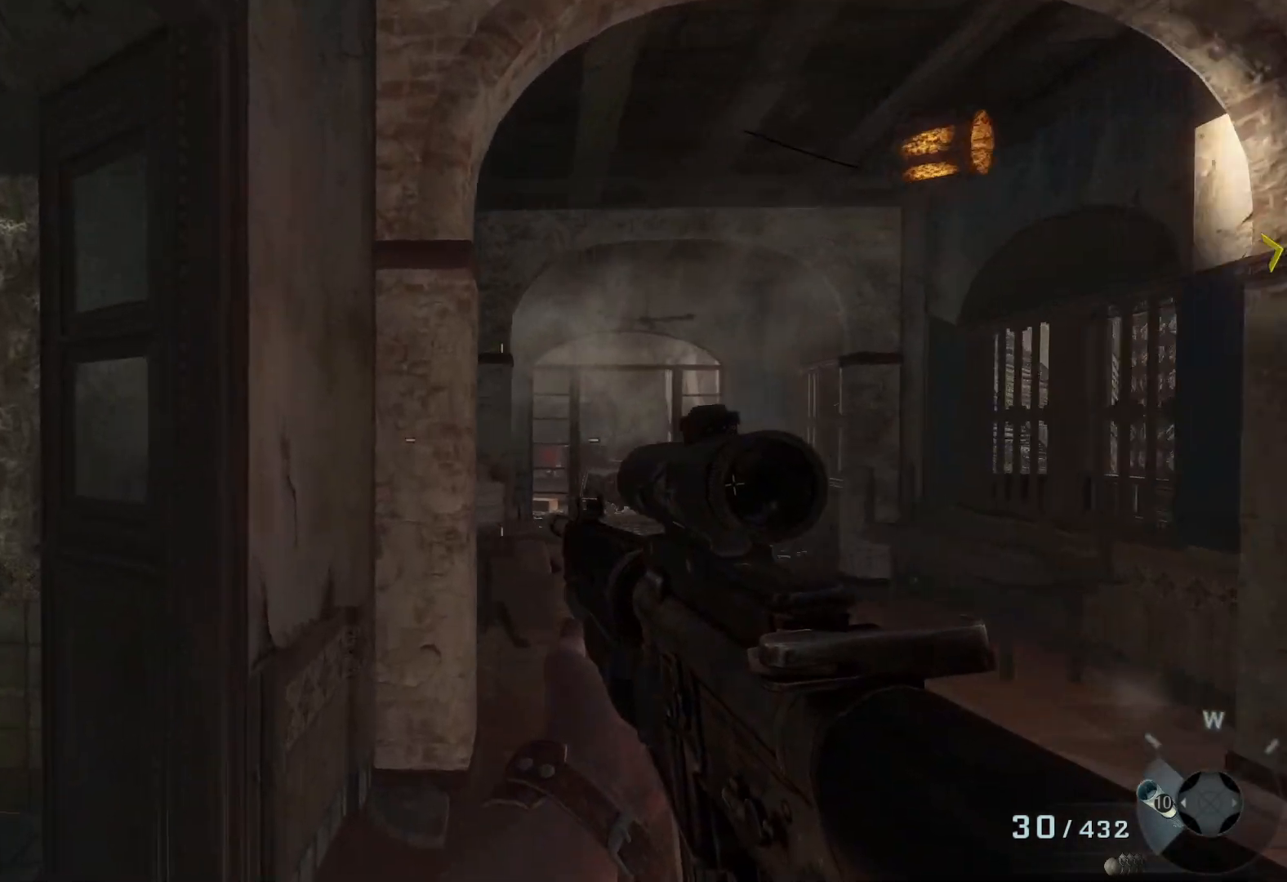
{"buttons": [], "left_stick": "up-left", "right_stick": "center", "events": [[300, "right_stick", "center"]]}
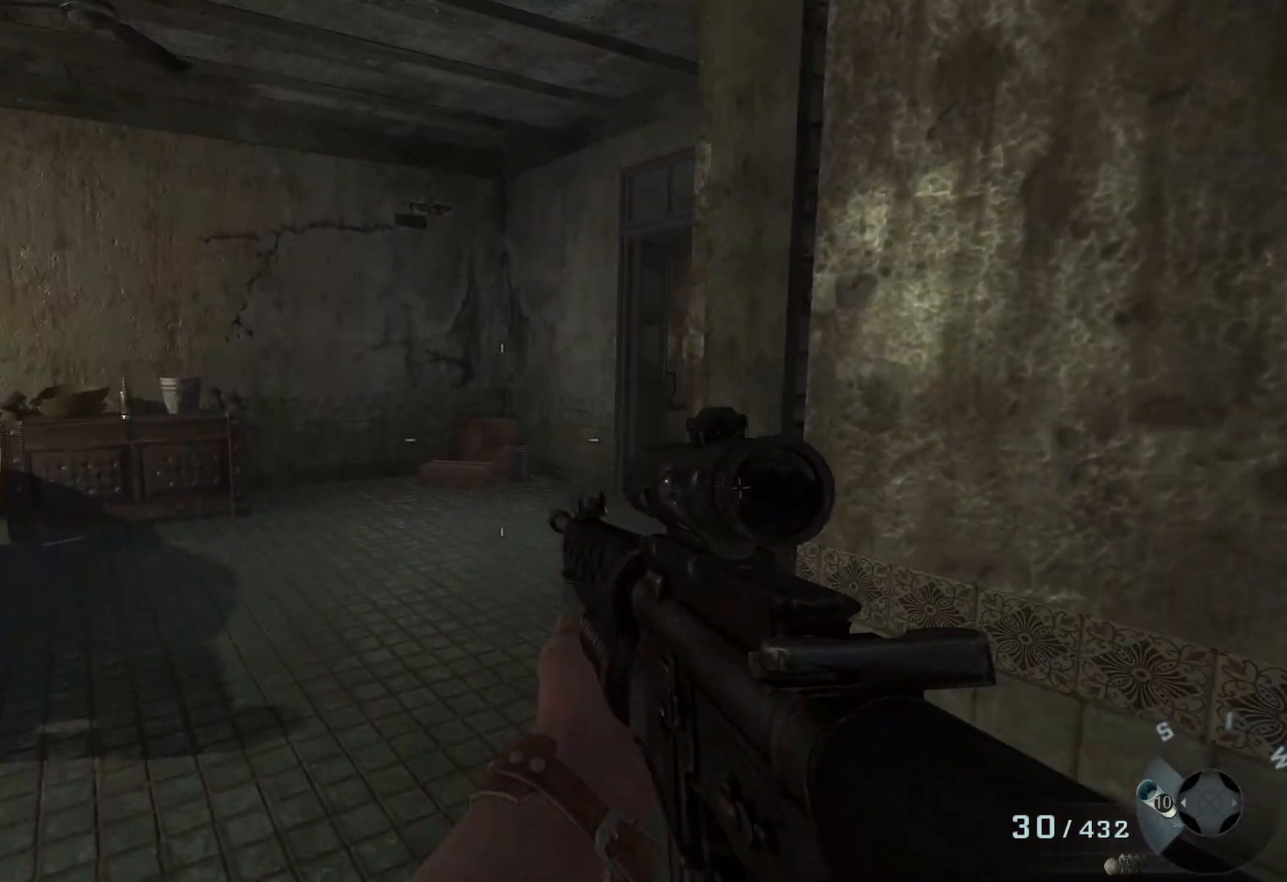
{"buttons": [], "left_stick": "left", "right_stick": "right", "events": [[33, "left_stick", "center"], [50, "right_stick", "right"], [333, "left_stick", "left"]]}
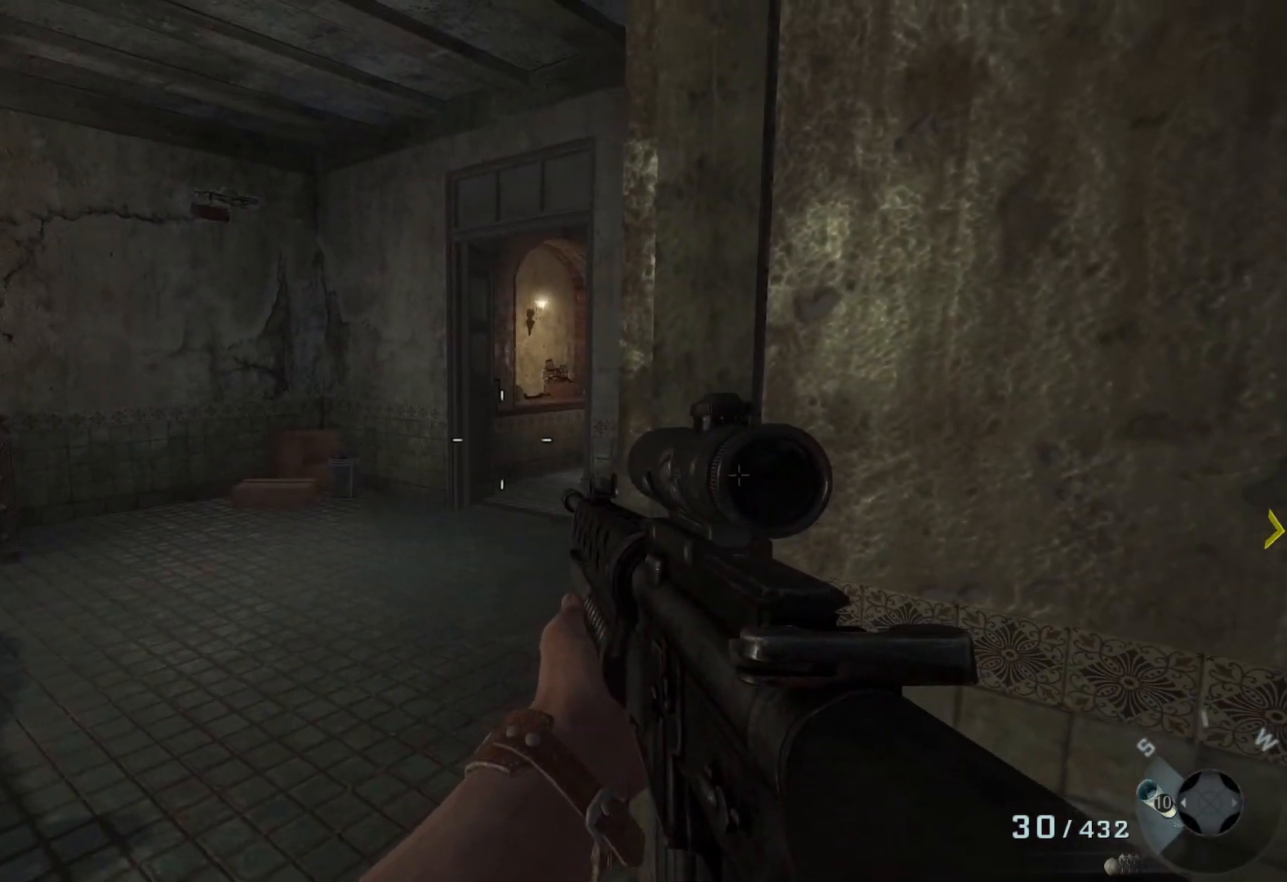
{"buttons": ["L2"], "left_stick": "up-left", "right_stick": "right", "events": [[133, "left_stick", "up-left"], [500, "L2", "down"]]}
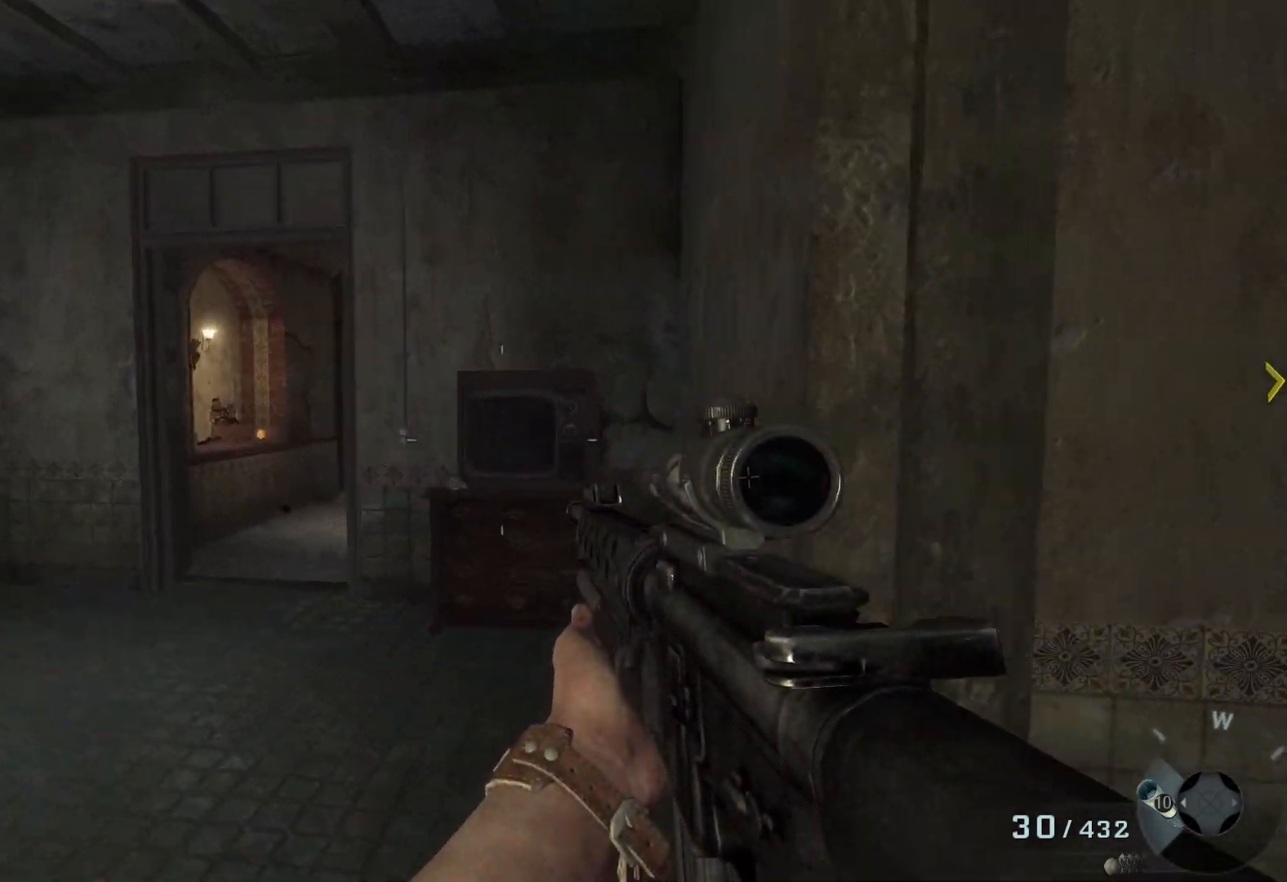
{"buttons": ["L2"], "left_stick": "up-left", "right_stick": "center", "events": [[17, "right_stick", "center"]]}
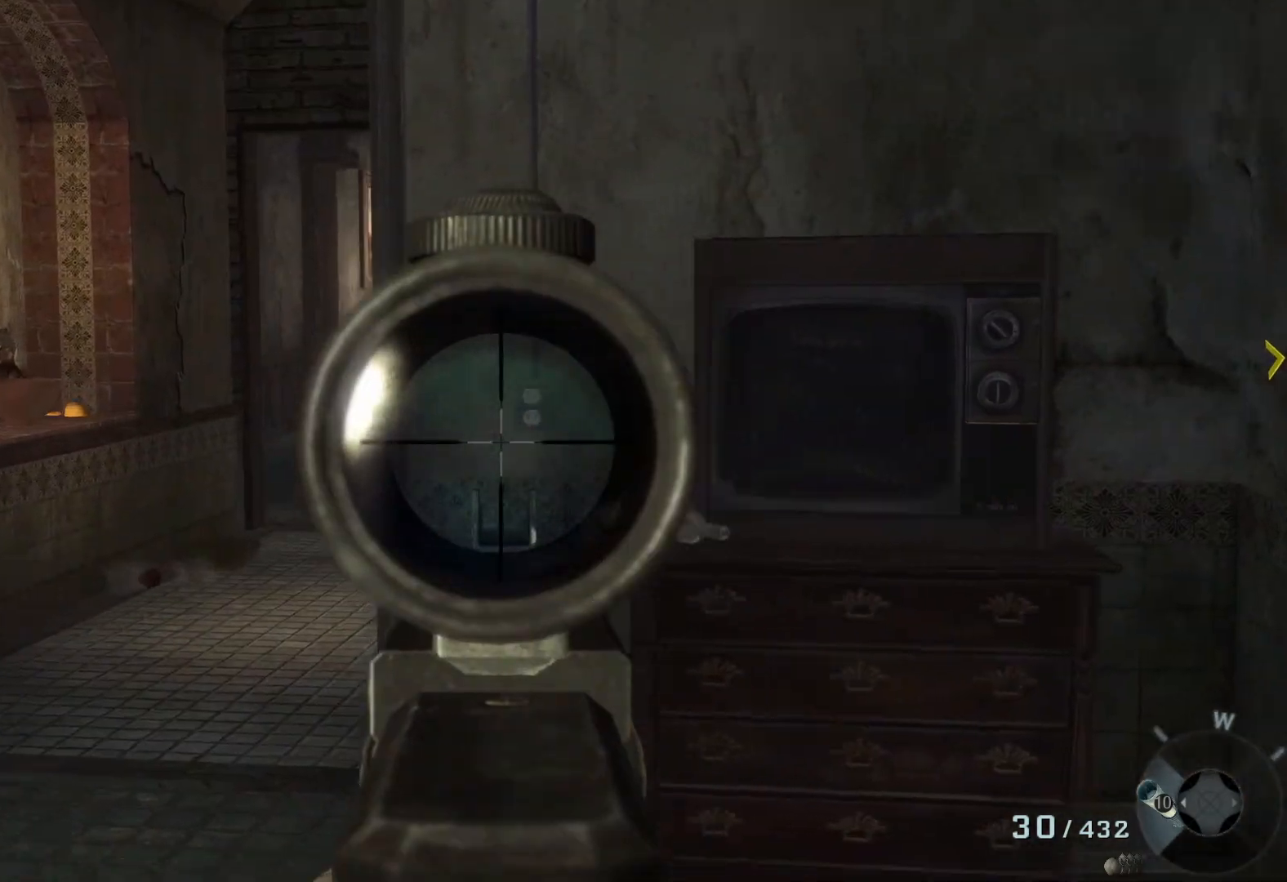
{"buttons": ["L2"], "left_stick": "up-left", "right_stick": "center", "events": [[33, "right_stick", "up"], [83, "right_stick", "up-left"], [383, "right_stick", "center"]]}
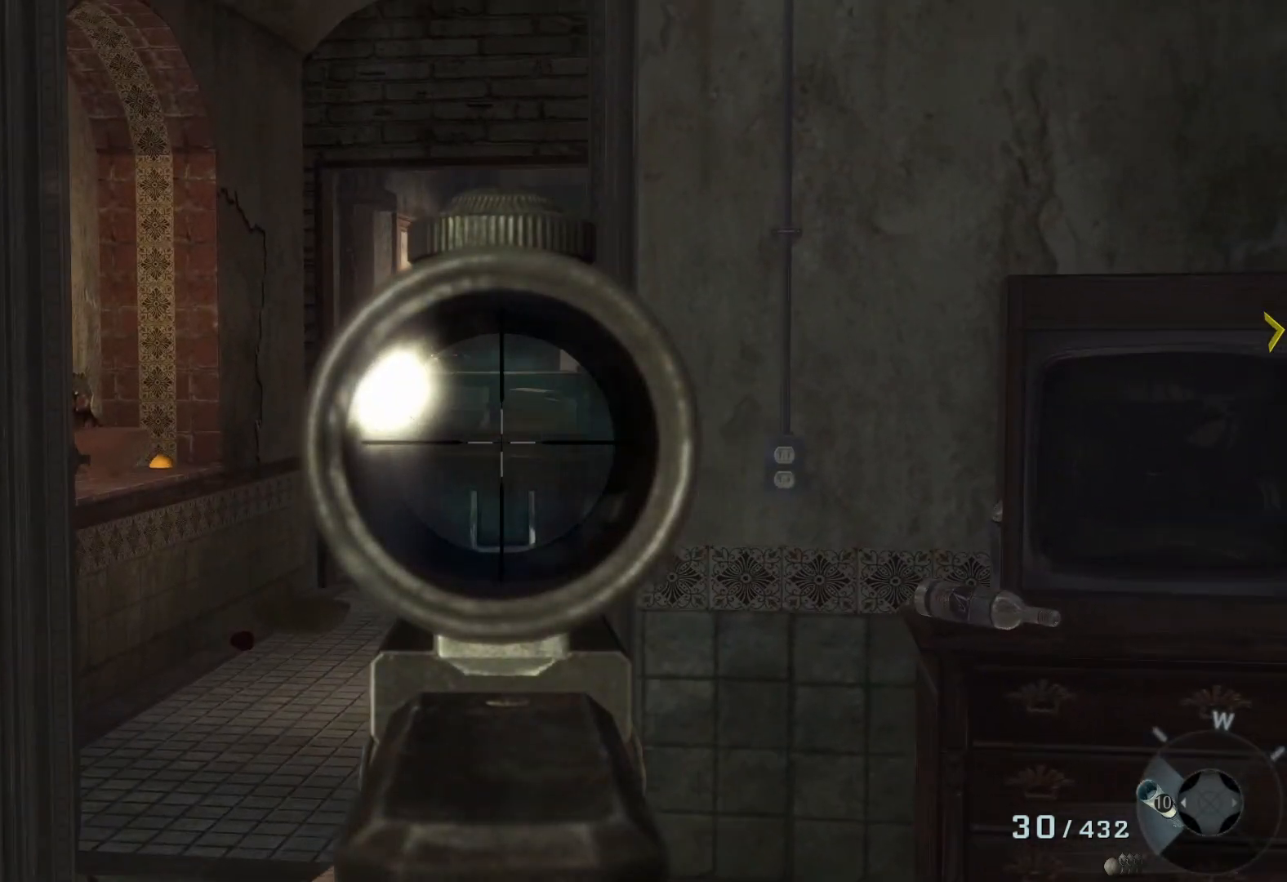
{"buttons": ["L2"], "left_stick": "up-right", "right_stick": "up-right", "events": [[100, "right_stick", "right"], [233, "left_stick", "up"], [250, "right_stick", "up-right"], [350, "left_stick", "up-right"]]}
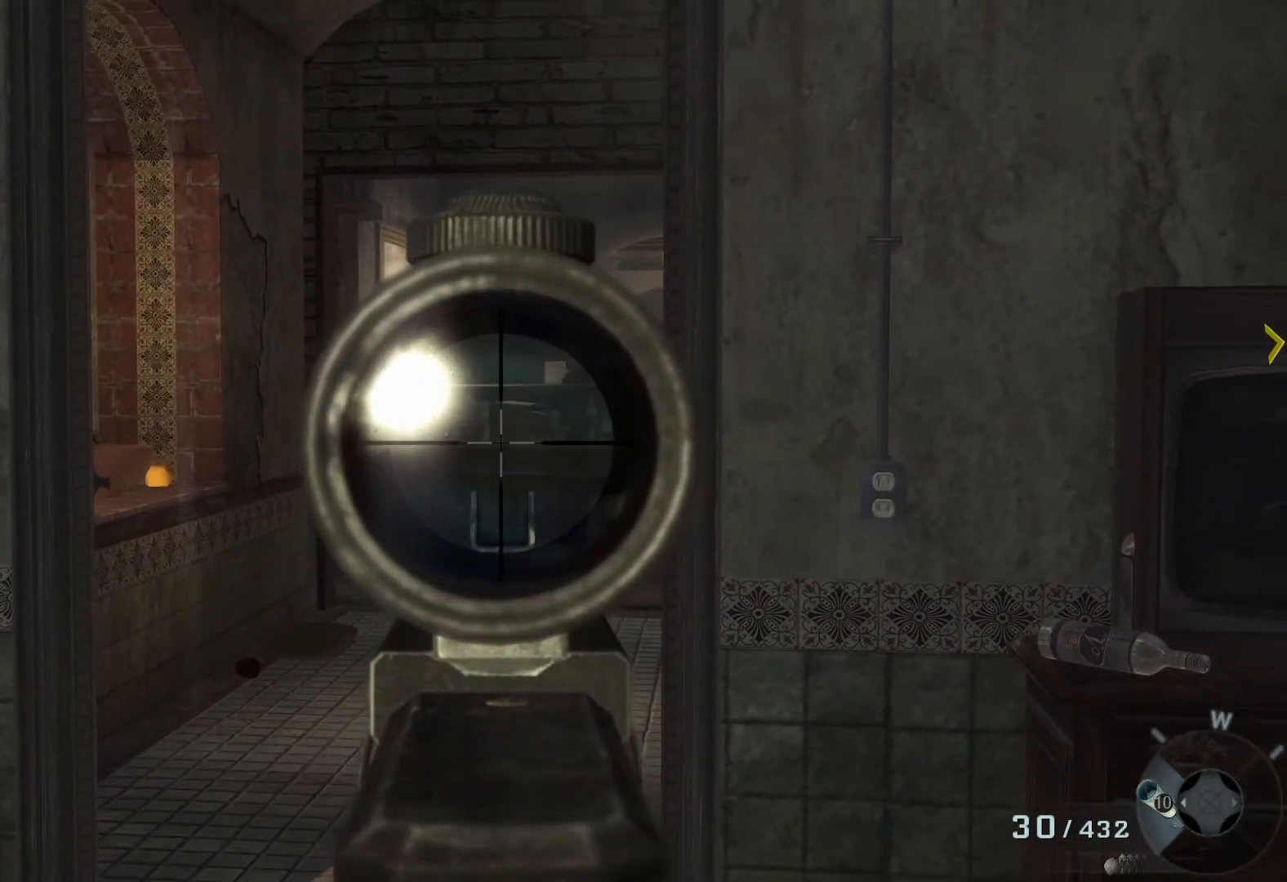
{"buttons": ["L2"], "left_stick": "up", "right_stick": "up-right", "events": [[100, "left_stick", "up"]]}
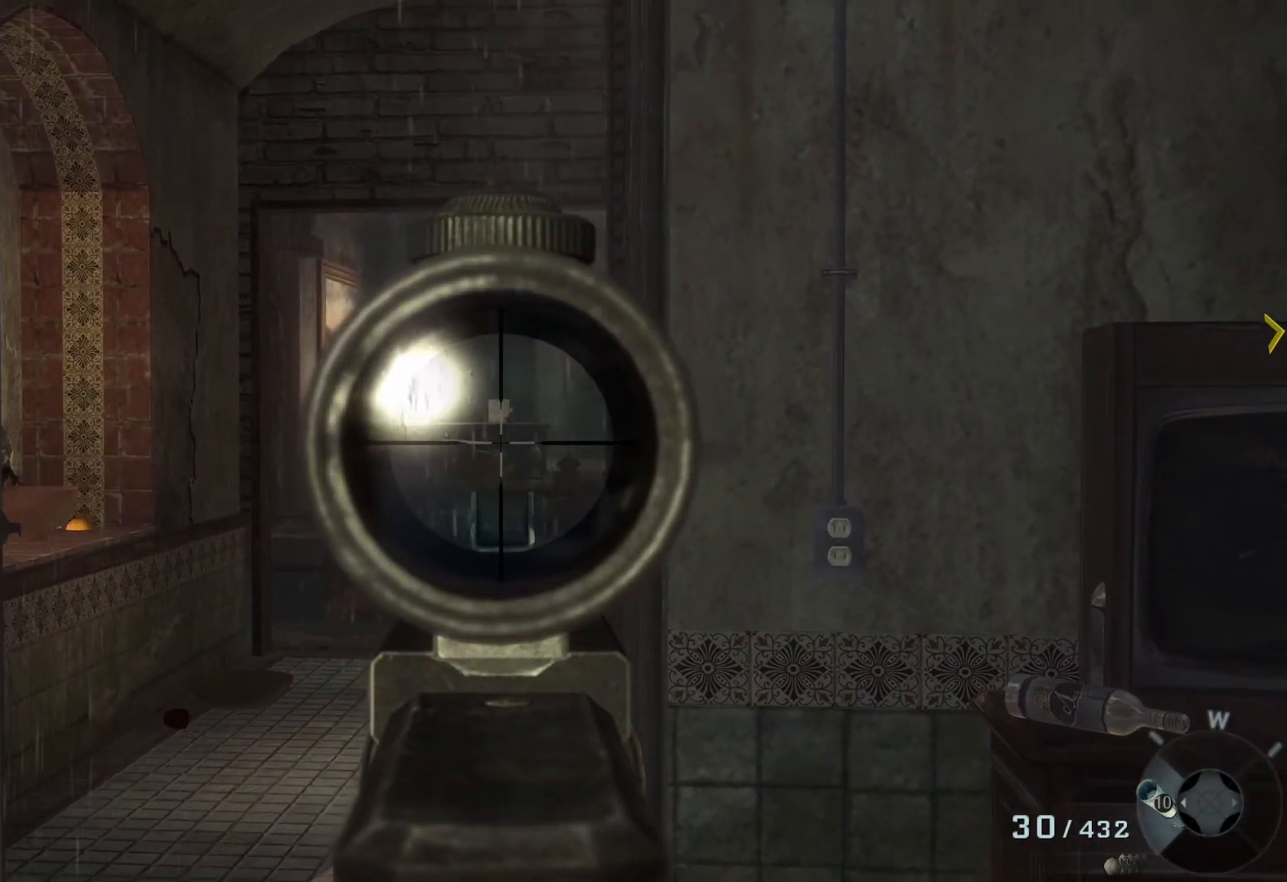
{"buttons": ["L2"], "left_stick": "up-left", "right_stick": "right", "events": [[200, "left_stick", "up-left"], [500, "right_stick", "right"]]}
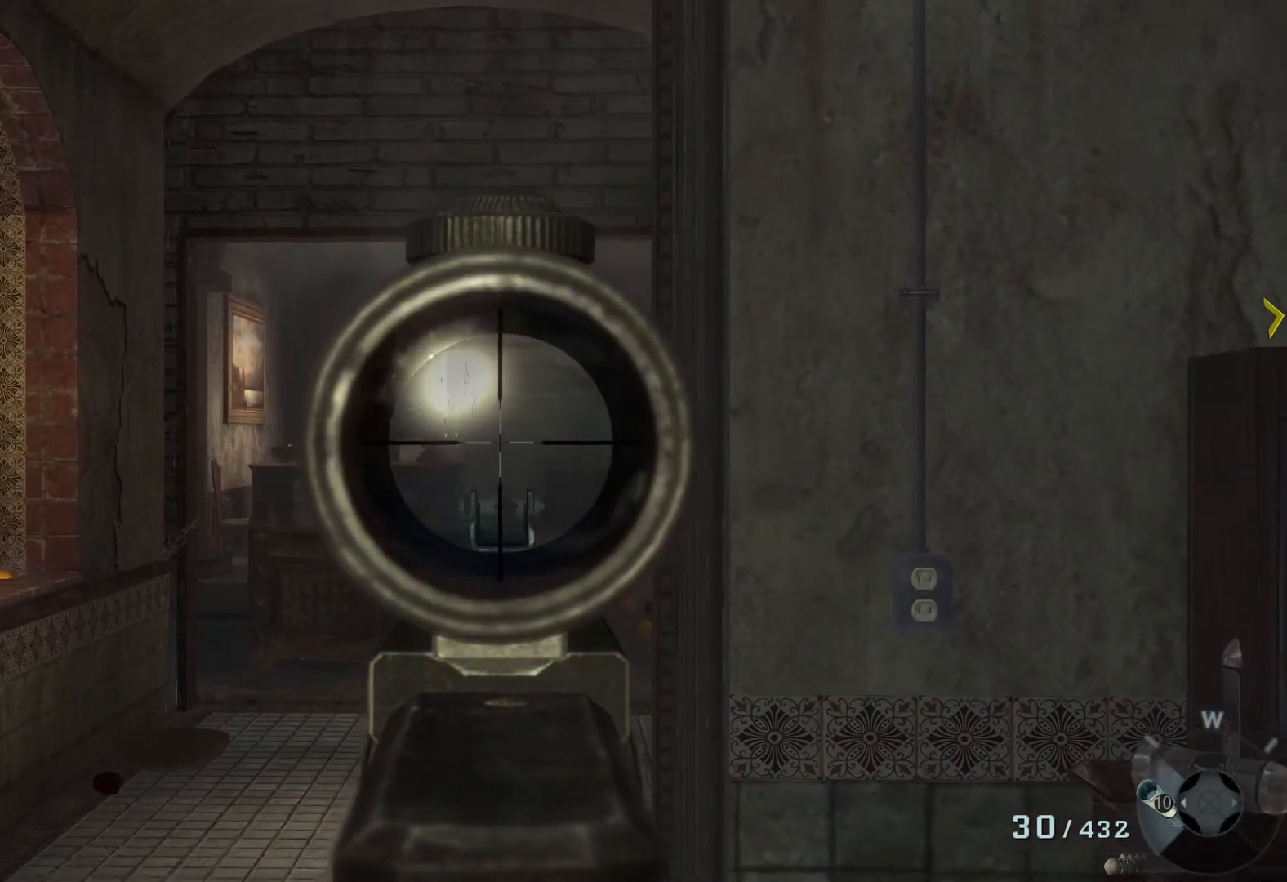
{"buttons": ["L2"], "left_stick": "up-left", "right_stick": "right", "events": []}